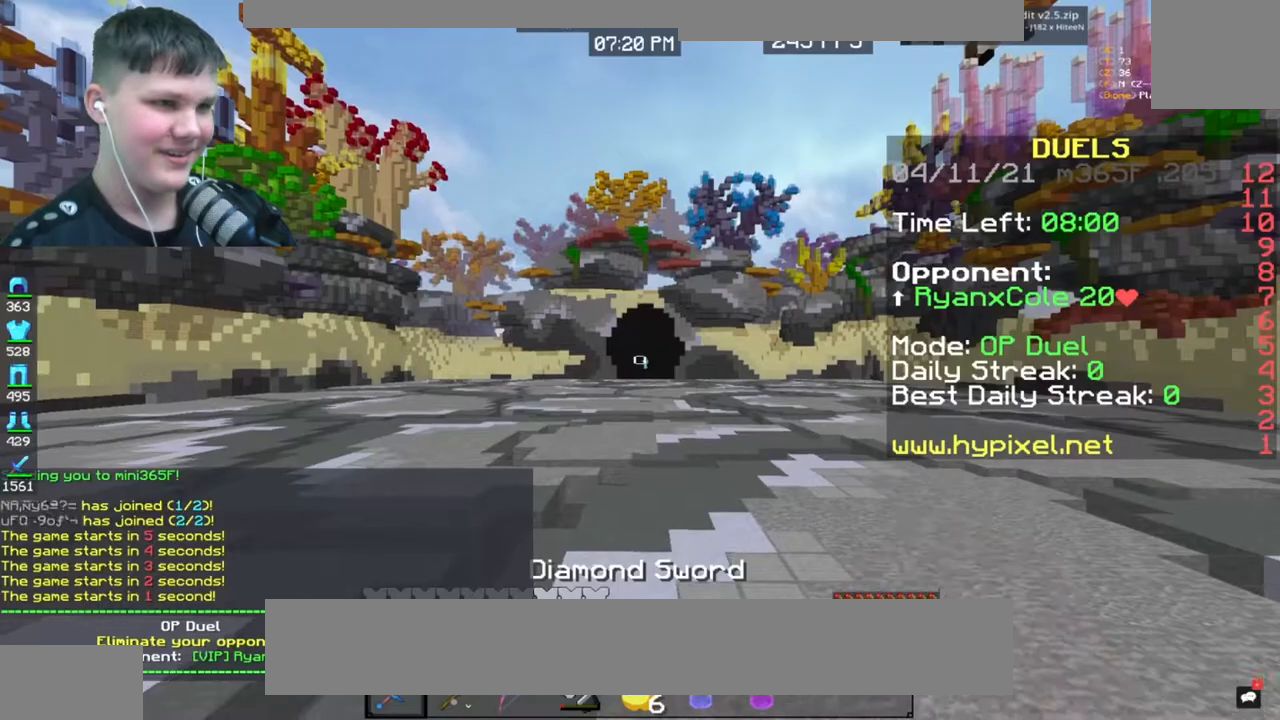
Gameplay with keyboard and mouse; each line is a JSON object with the keys and mouse buttons held at the frame after it. "events" lists presses ("down") and releases ("up") of "2", "3", "a", "d", "f", "r", "s", "space", "v", "w", "mouse_mb4" and "mouse_mb5" between this image and that frame as [ms after this image, input, new state], when the widget could be followed in between. "mouse_mb4", "mouse_mb5" = the "mb4", "mb5" buttons of the "mouse" list. No other keys are recorded. Fast repeated clicks can show as one long hold. Mouse movement is not recorded. Not read: e mouse_wheel.
{"keys": ["w"], "mouse": [], "events": [[500, "w", "down"]]}
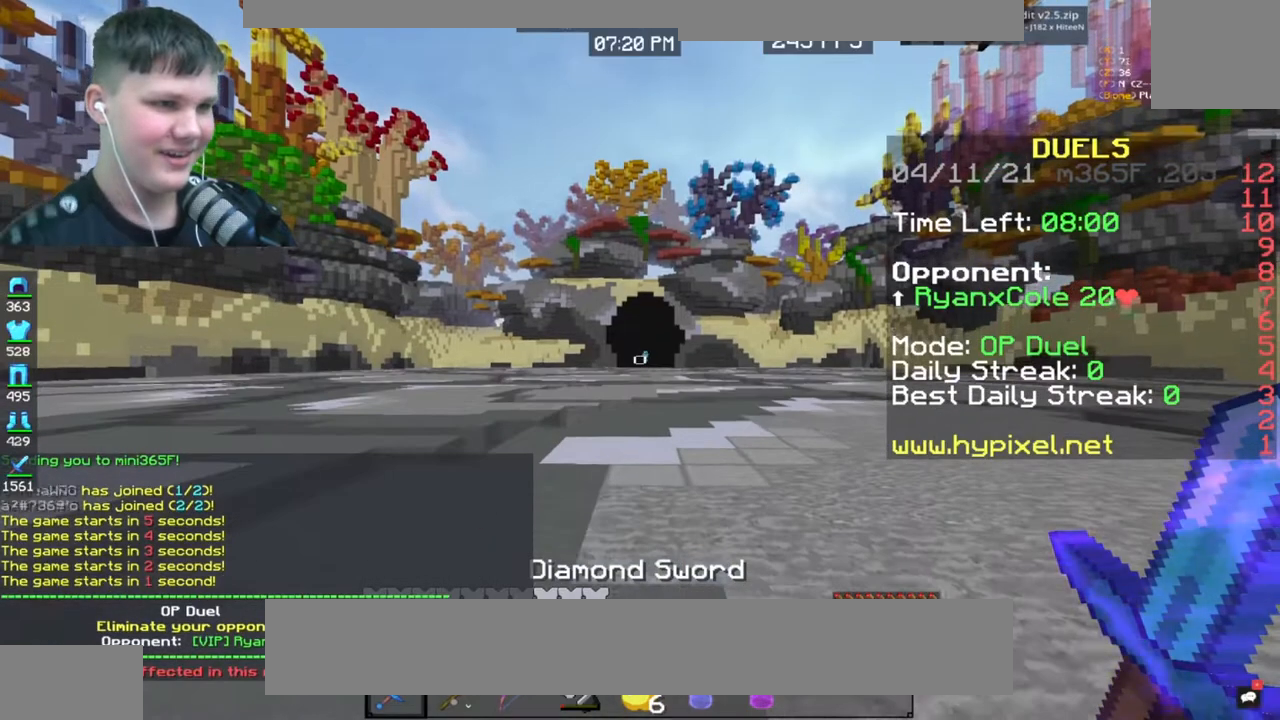
{"keys": ["w"], "mouse": [], "events": []}
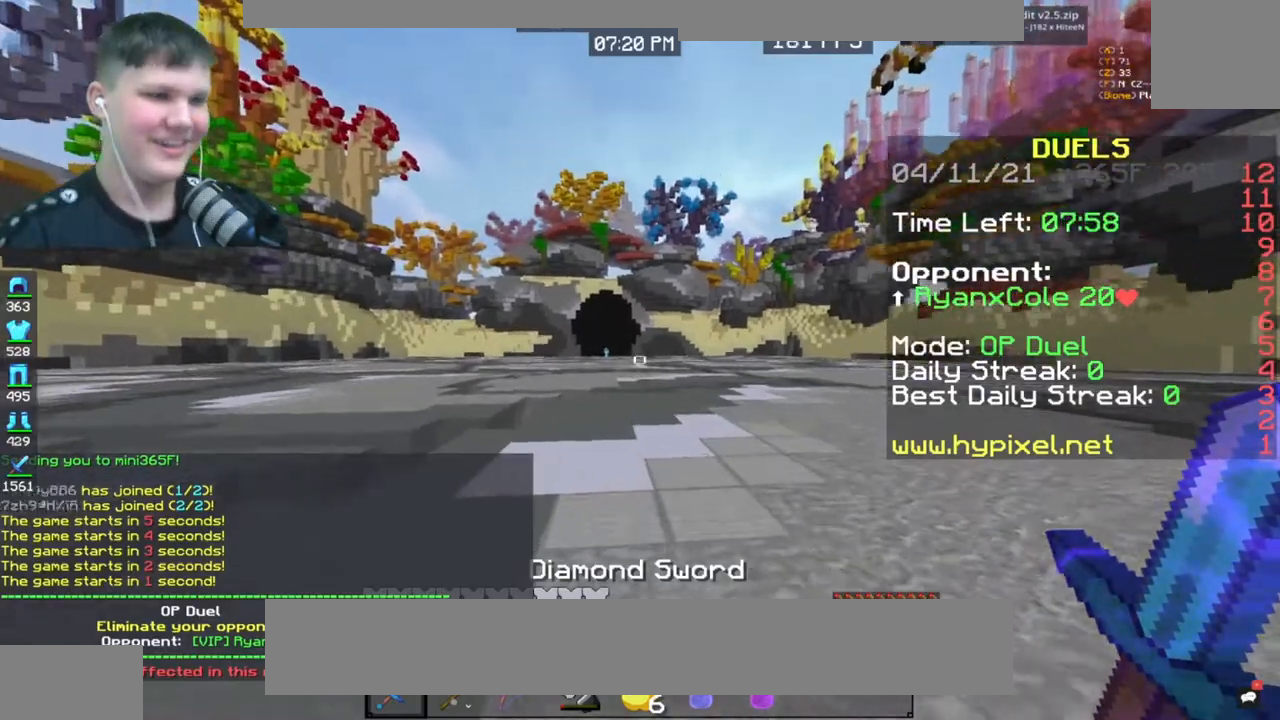
{"keys": ["d", "w"], "mouse": [], "events": [[33, "space", "down"], [167, "d", "down"], [300, "space", "up"]]}
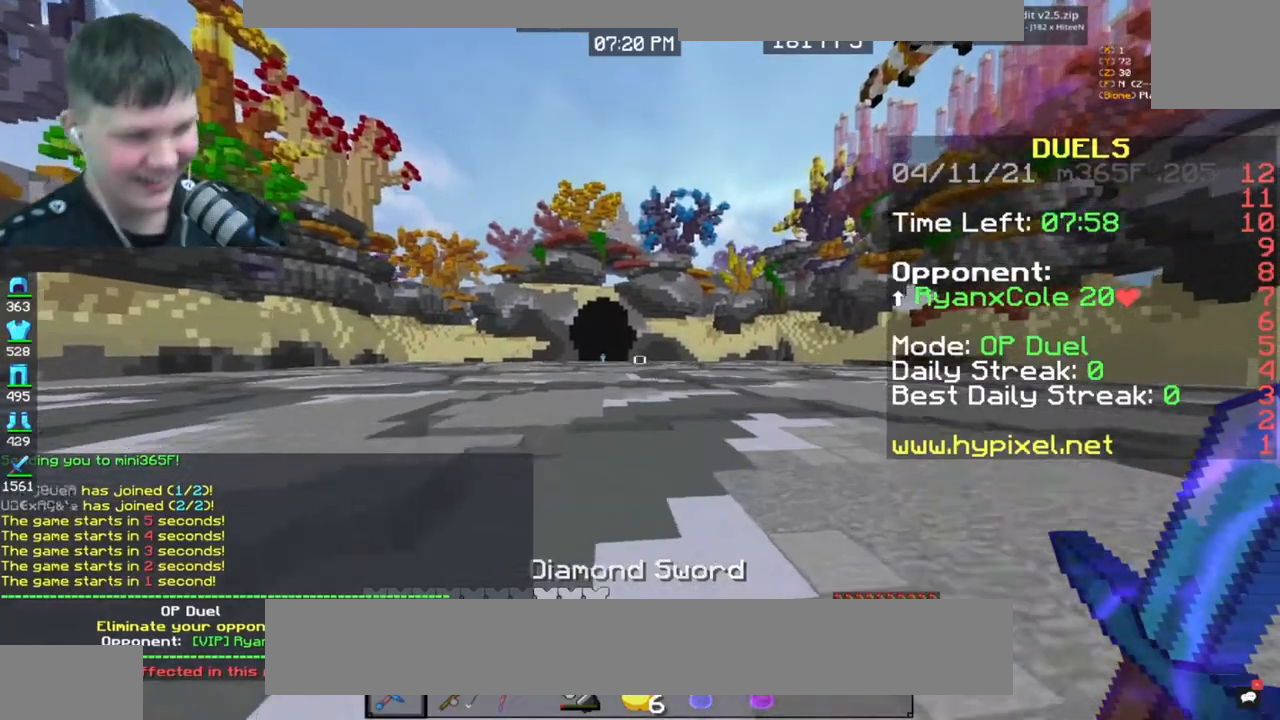
{"keys": ["d", "w"], "mouse": [], "events": []}
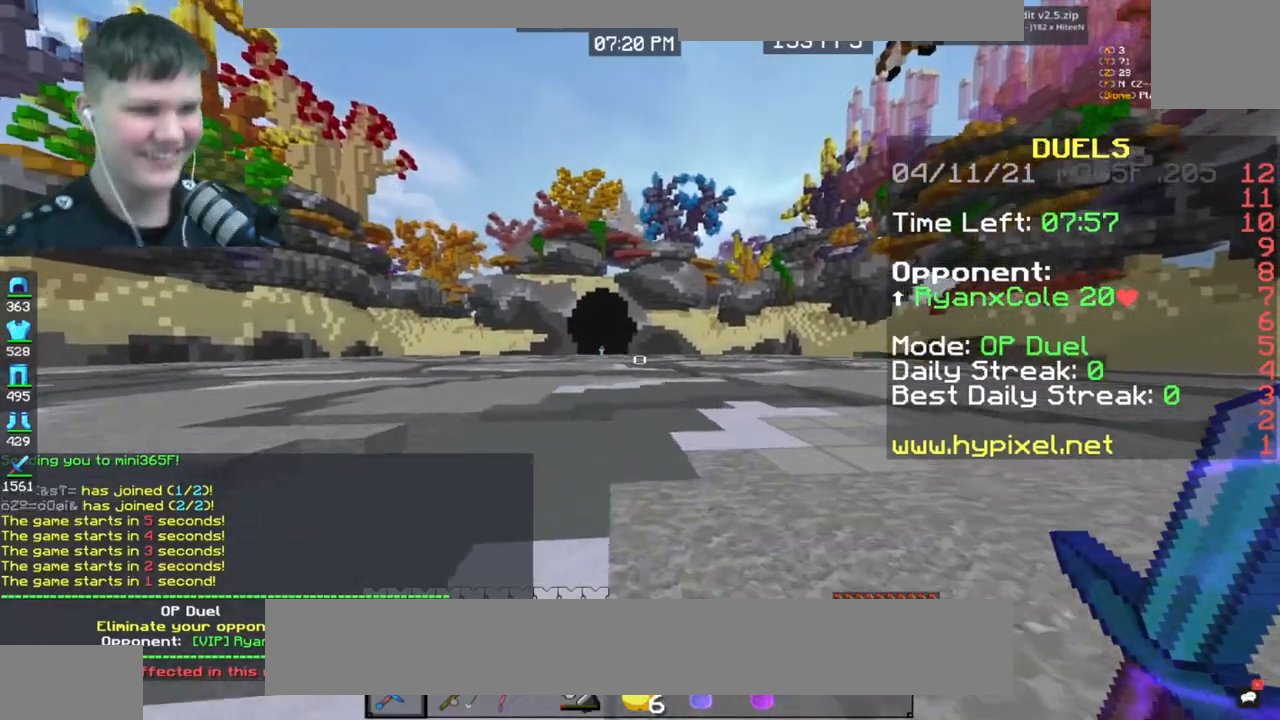
{"keys": ["w"], "mouse": [], "events": [[67, "mouse_mb4", "down"], [67, "mouse_mb5", "down"], [200, "mouse_mb5", "up"], [233, "mouse_mb4", "up"], [333, "d", "up"]]}
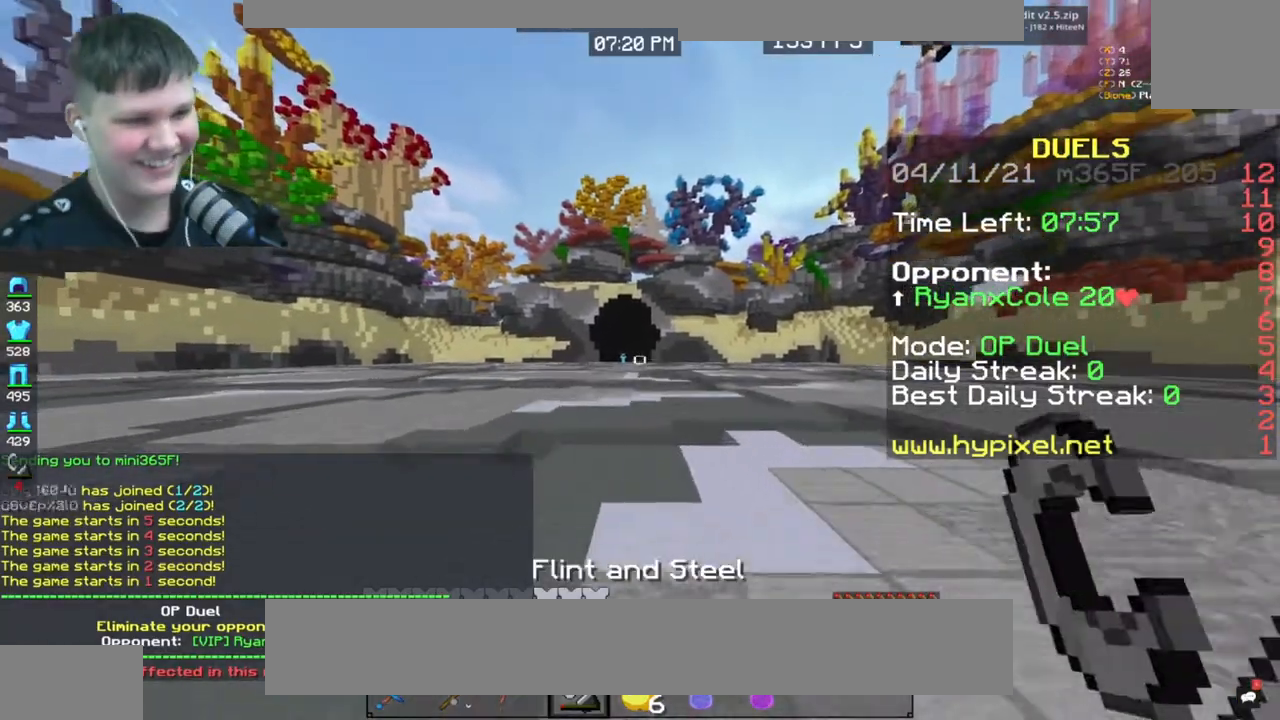
{"keys": ["a", "f", "space", "w"], "mouse": []}
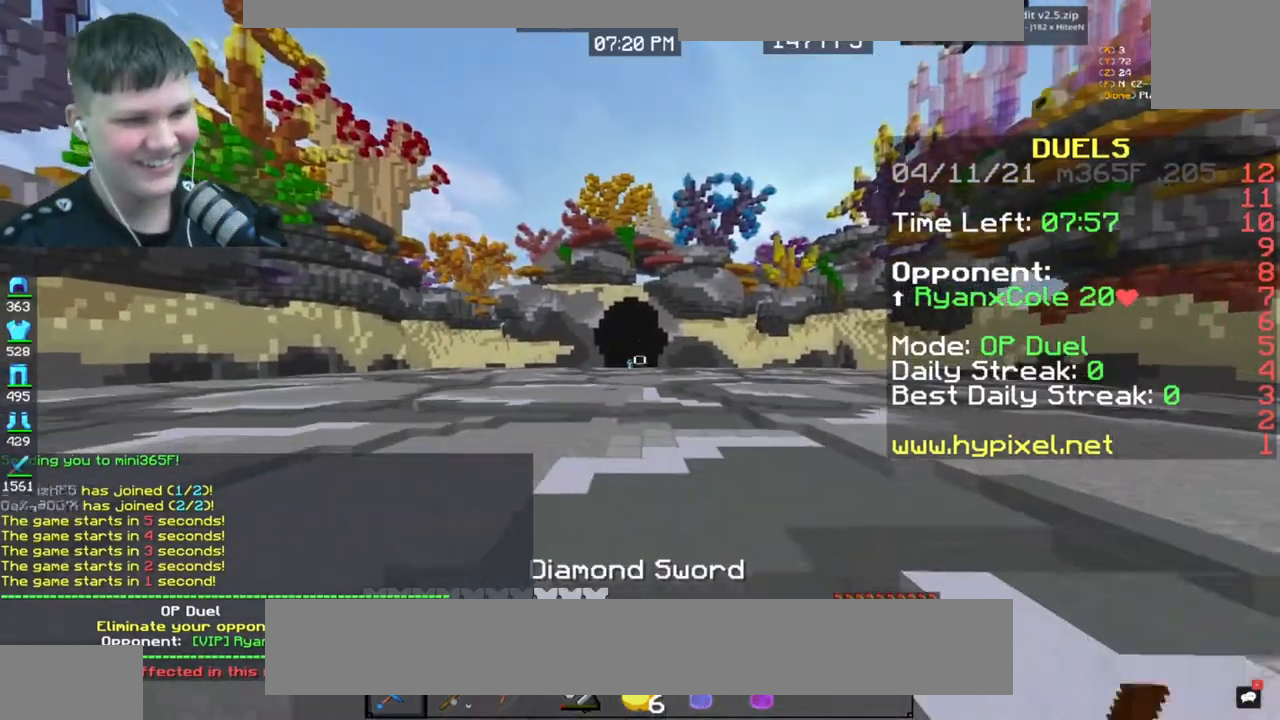
{"keys": ["a", "space", "w"], "mouse": [], "events": [[33, "f", "up"]]}
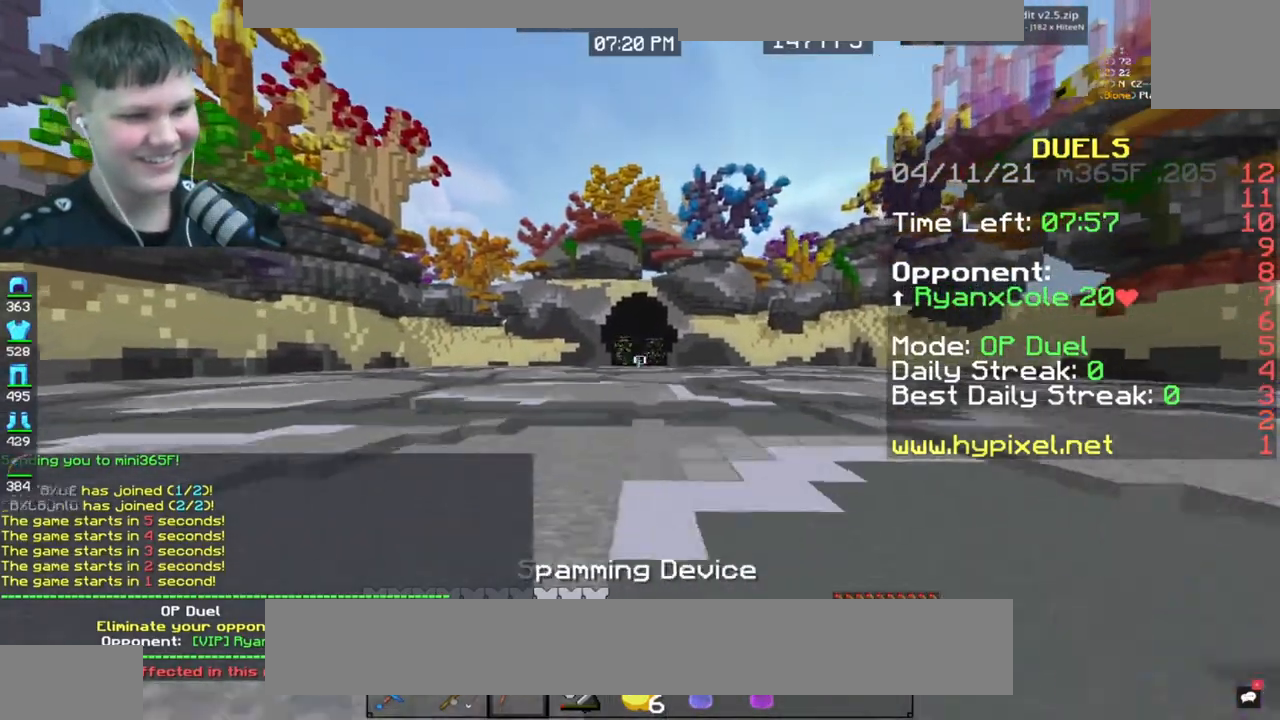
{"keys": ["a", "w"], "mouse": [], "events": [[100, "space", "up"]]}
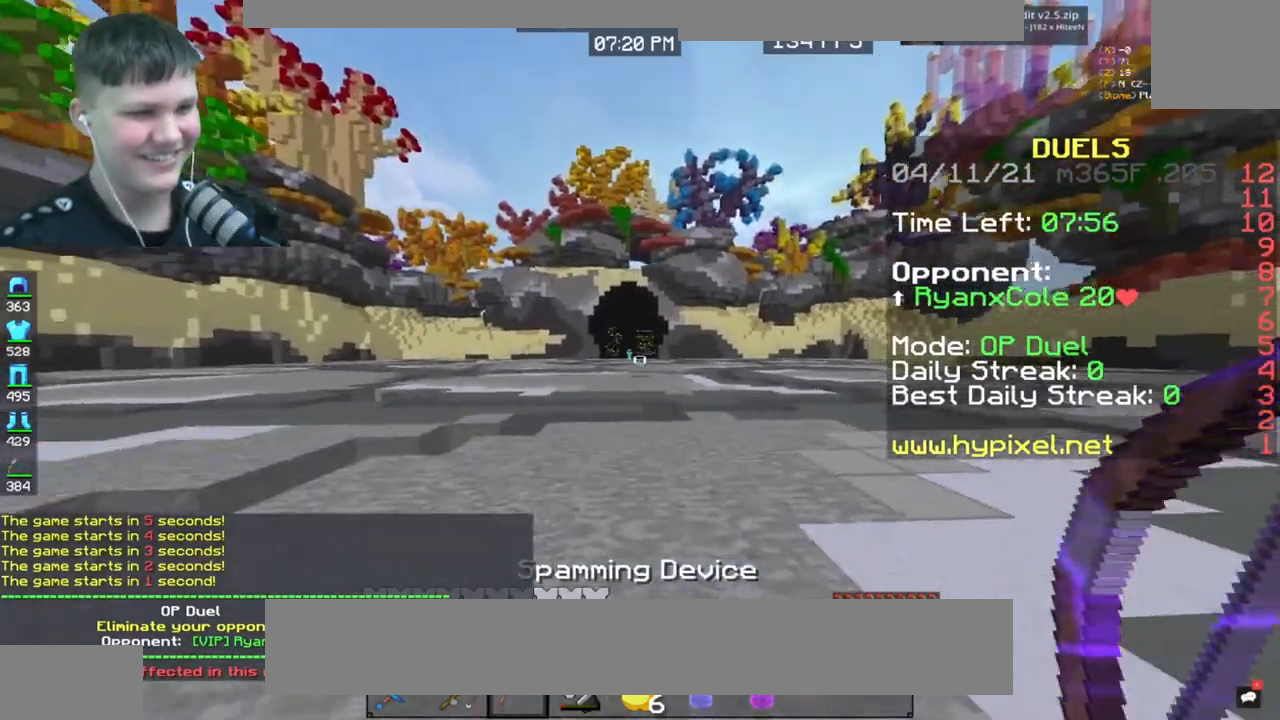
{"keys": ["f", "w"], "mouse": [], "events": [[133, "d", "down"], [333, "a", "up"], [333, "d", "up"], [434, "f", "down"]]}
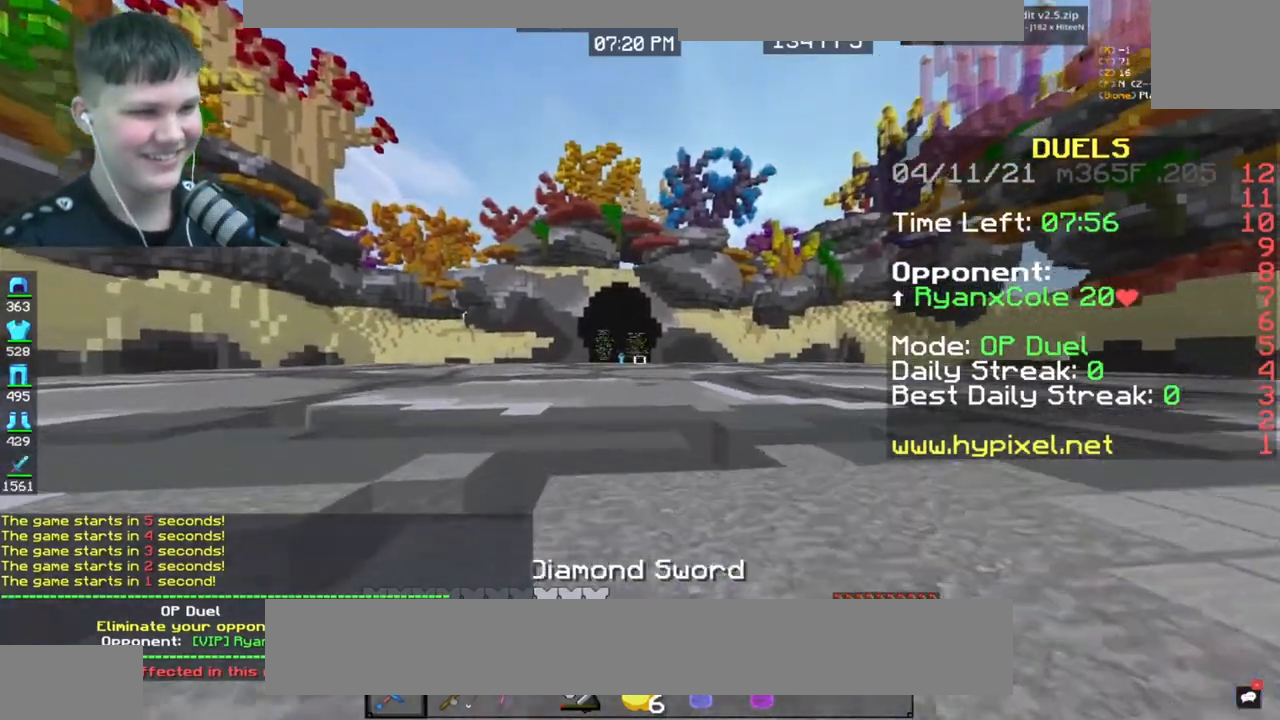
{"keys": [], "mouse": []}
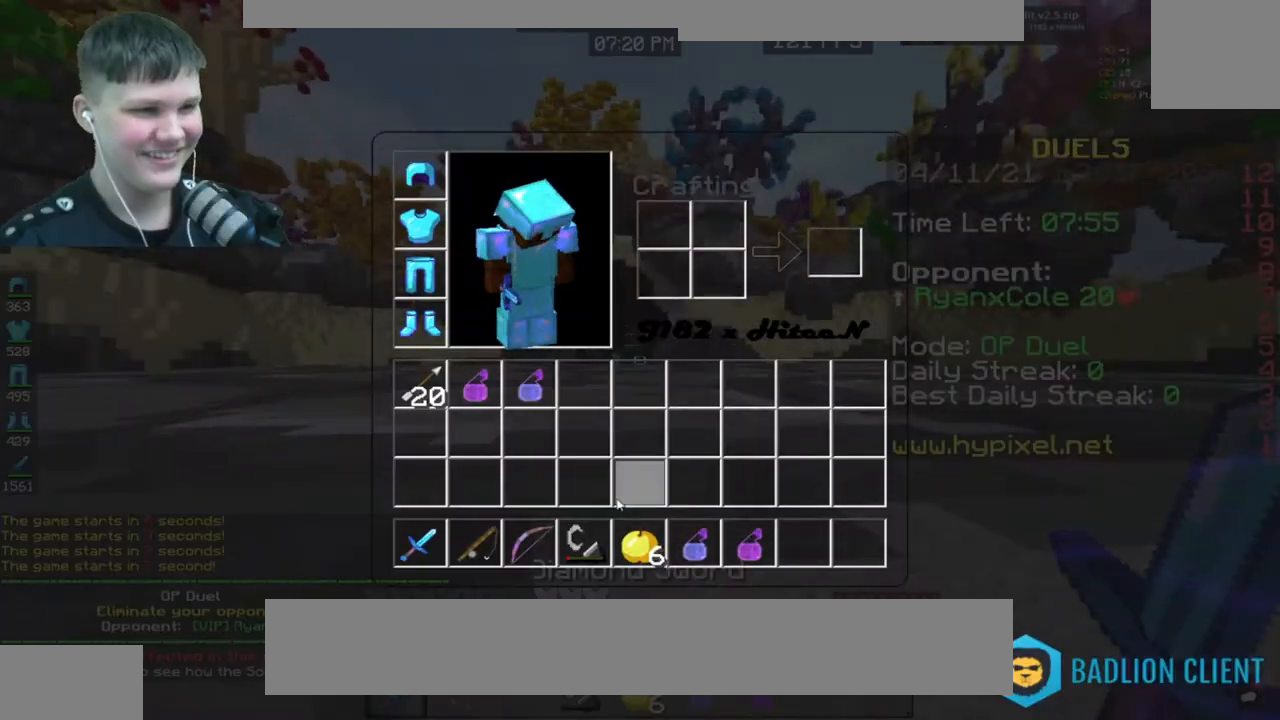
{"keys": [], "mouse": [], "events": []}
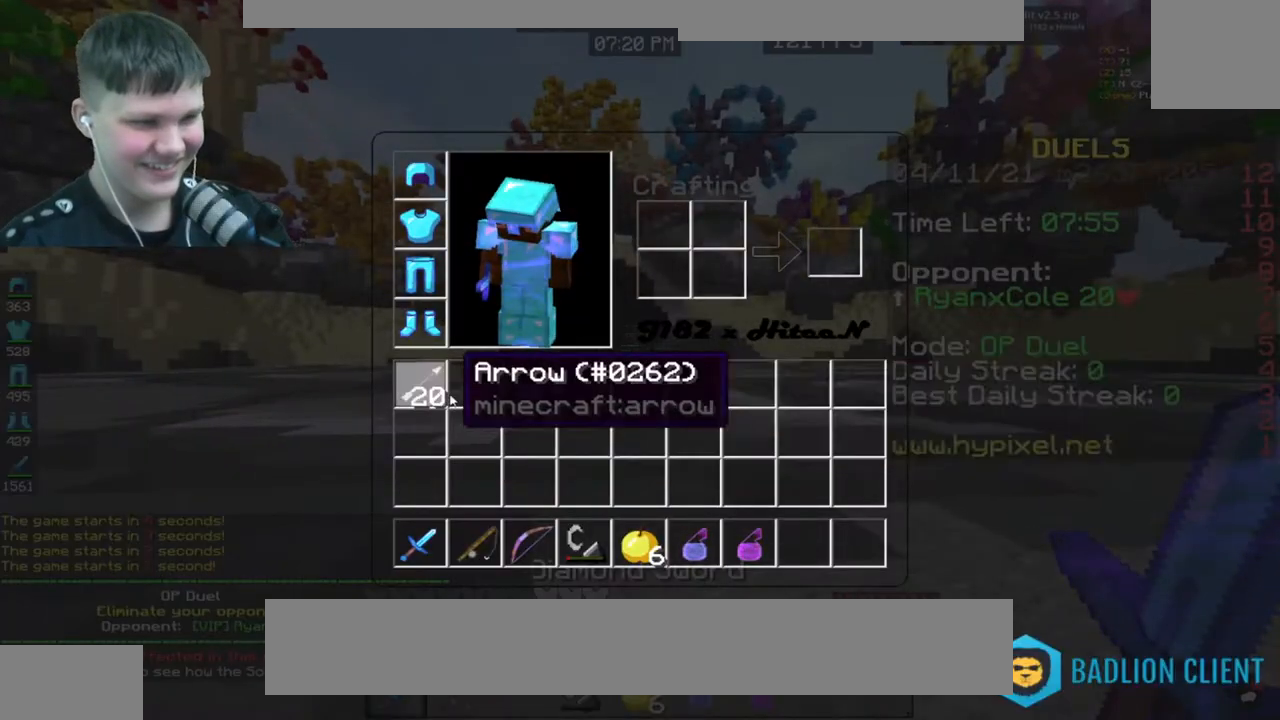
{"keys": [], "mouse": [], "events": []}
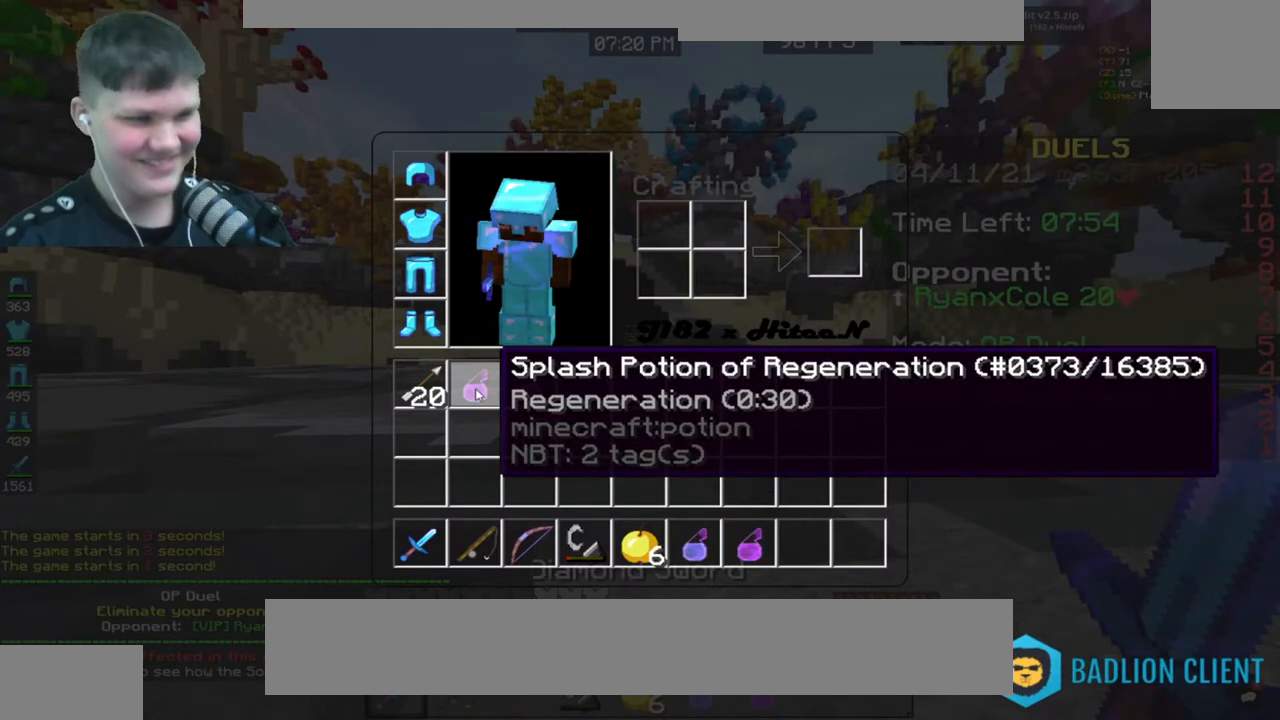
{"keys": [], "mouse": [], "events": []}
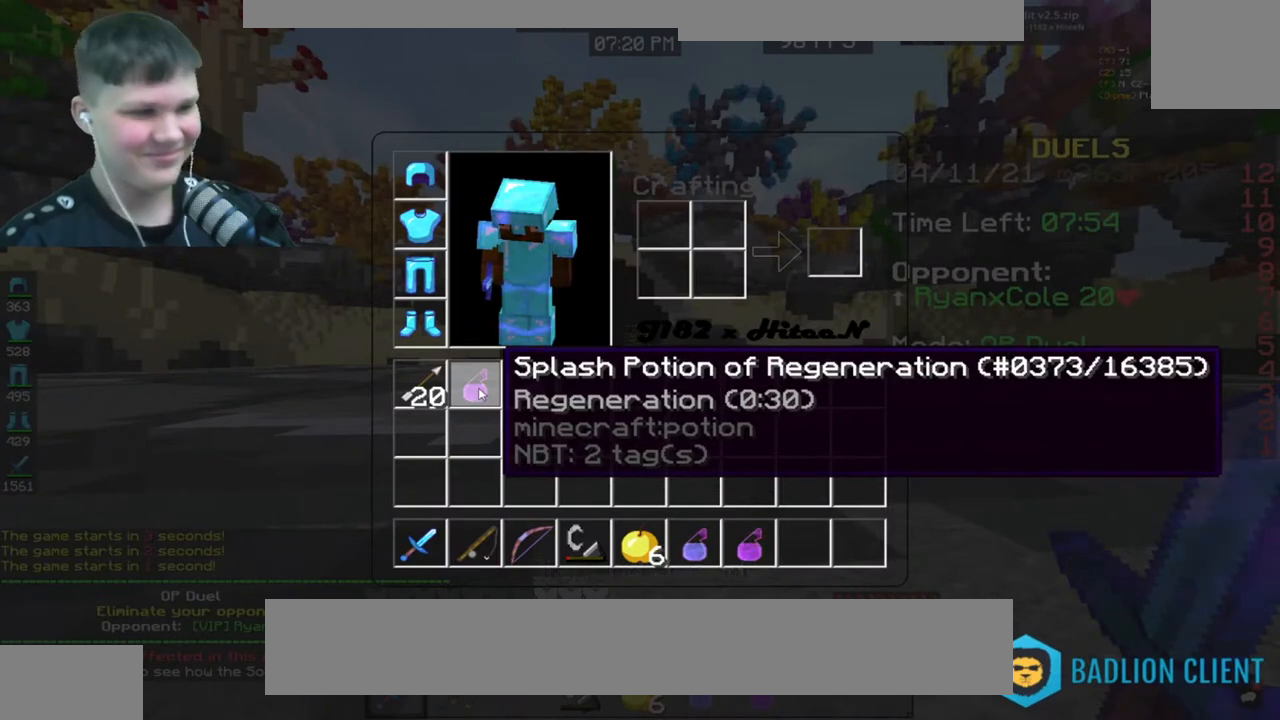
{"keys": [], "mouse": [], "events": []}
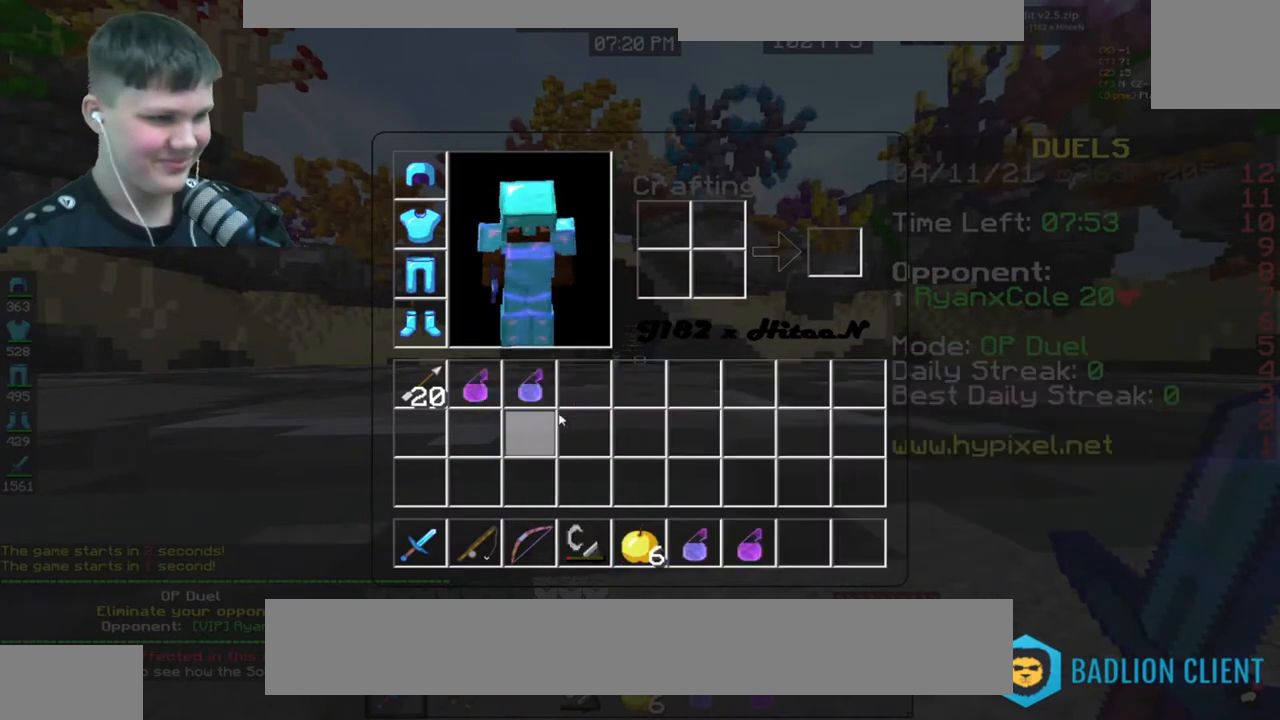
{"keys": [], "mouse": []}
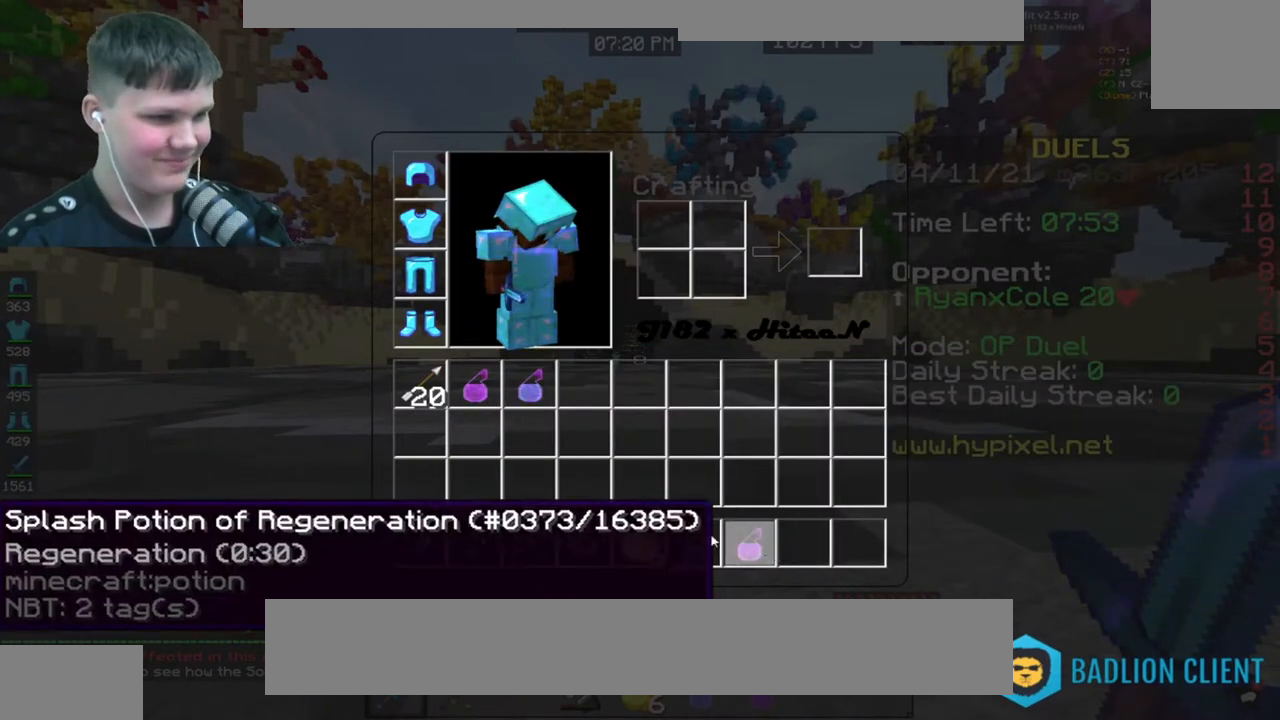
{"keys": [], "mouse": []}
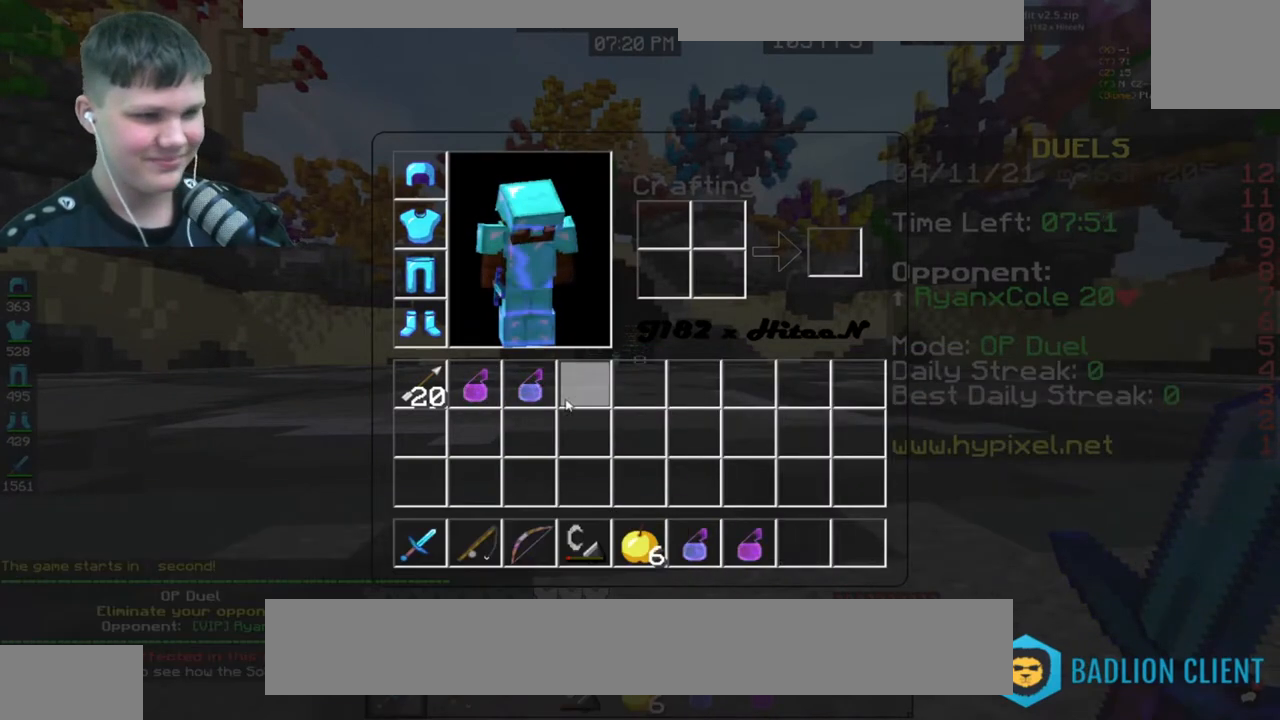
{"keys": [], "mouse": [], "events": []}
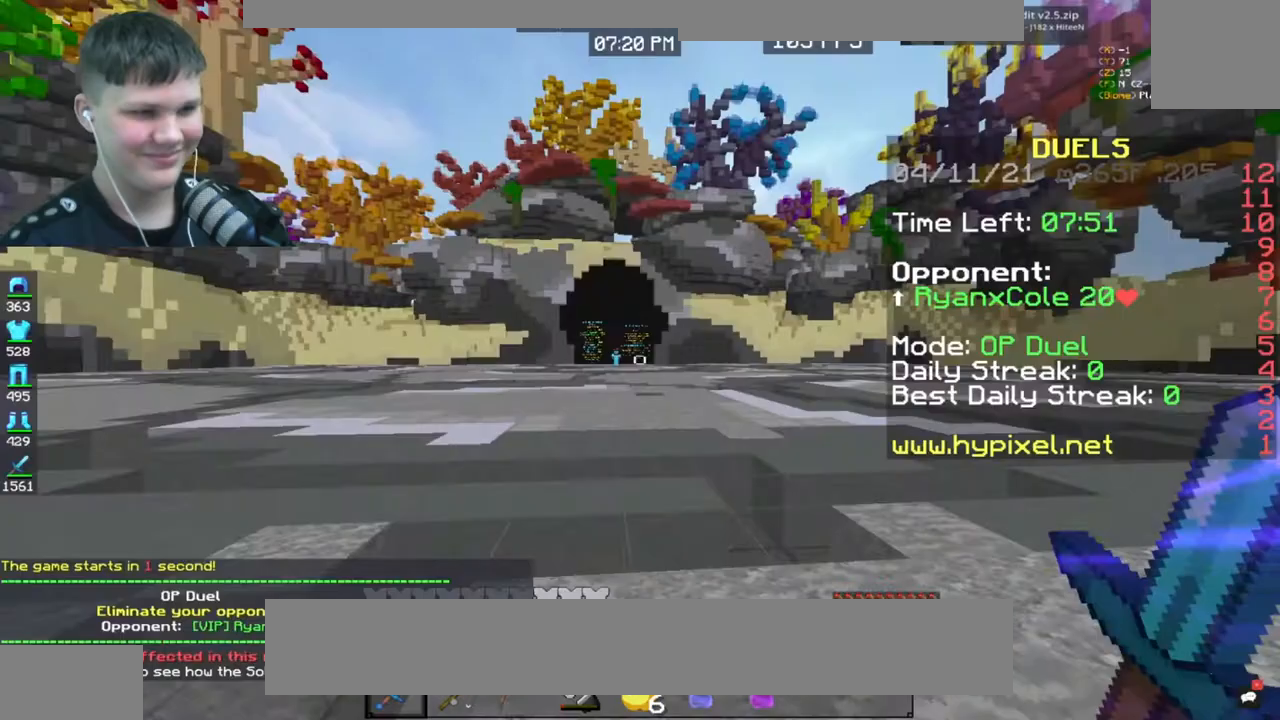
{"keys": ["d", "w"], "mouse": [], "events": [[267, "w", "down"], [467, "d", "down"]]}
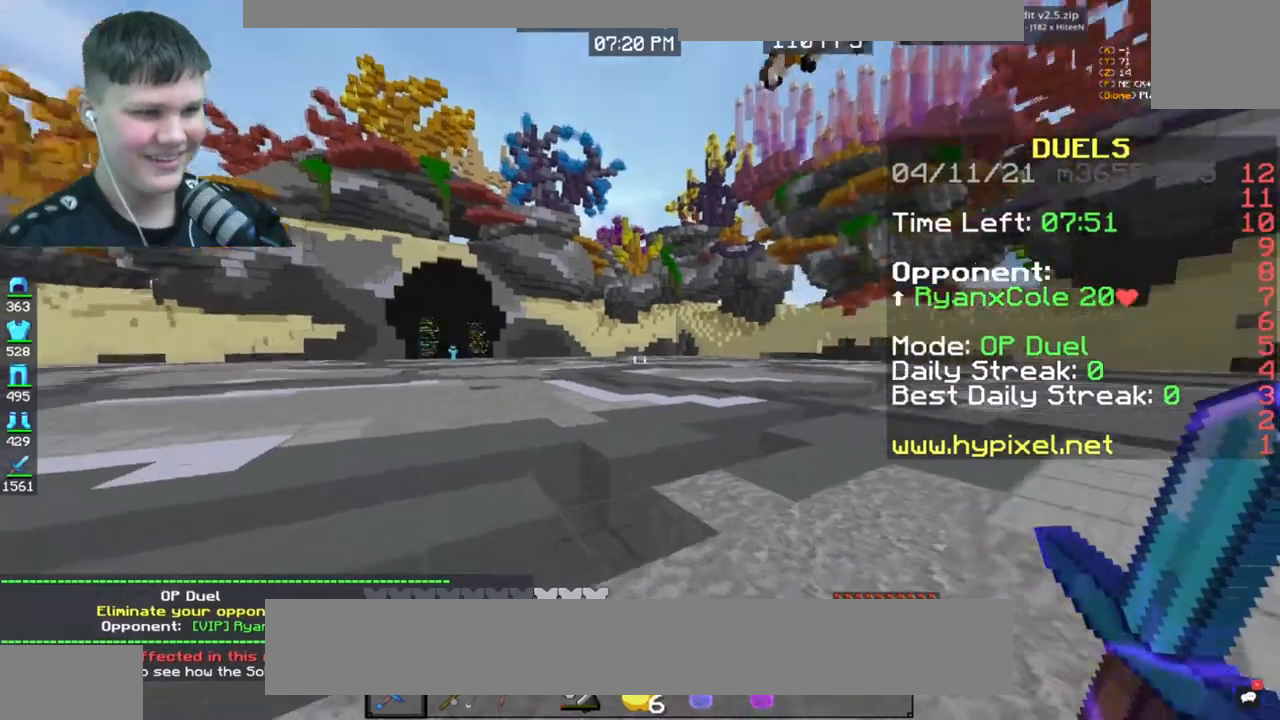
{"keys": ["d", "w"], "mouse": [], "events": []}
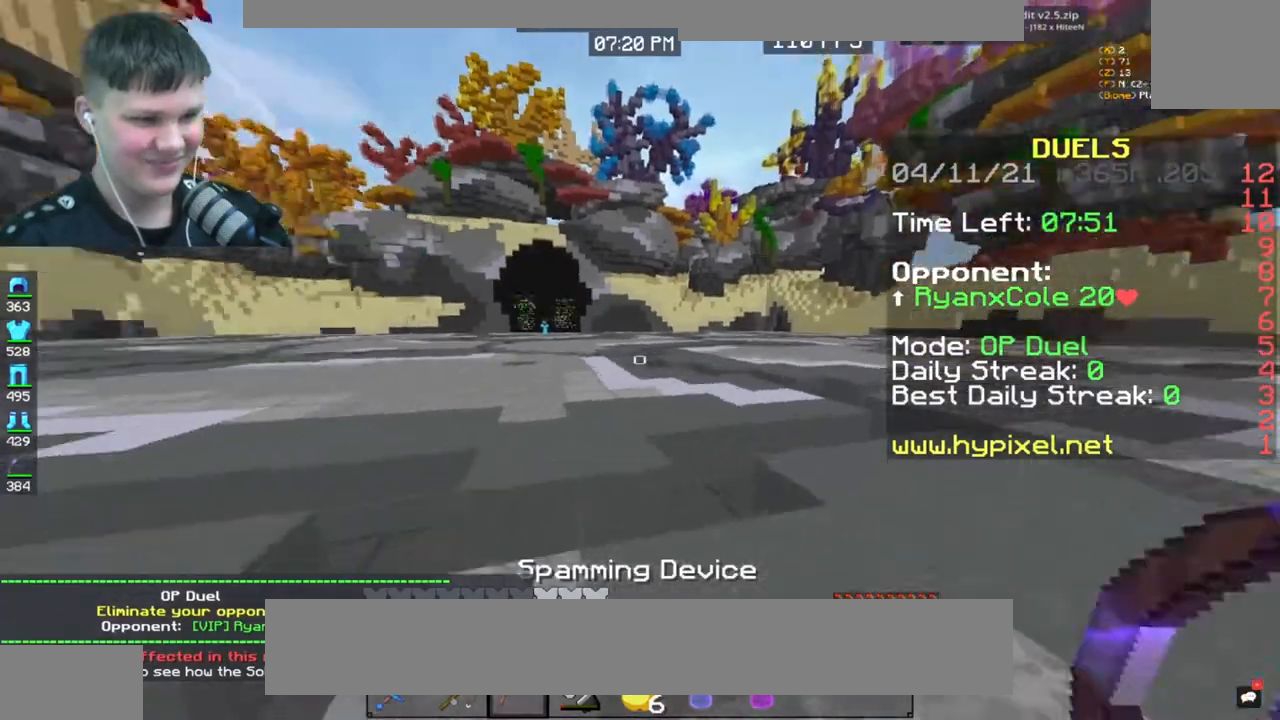
{"keys": ["a", "w"], "mouse": [], "events": [[133, "d", "up"], [367, "a", "down"]]}
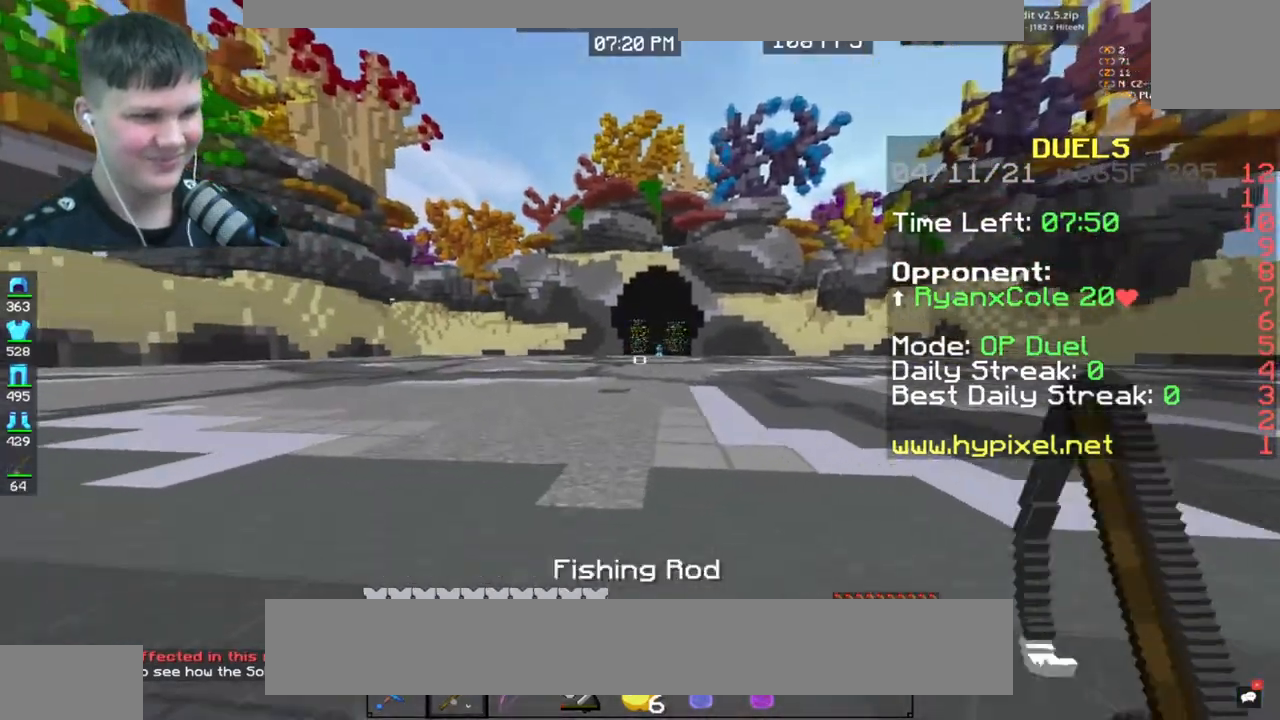
{"keys": ["a", "w"], "mouse": [], "events": [[34, "space", "down"], [201, "f", "down"], [301, "f", "up"], [434, "space", "up"]]}
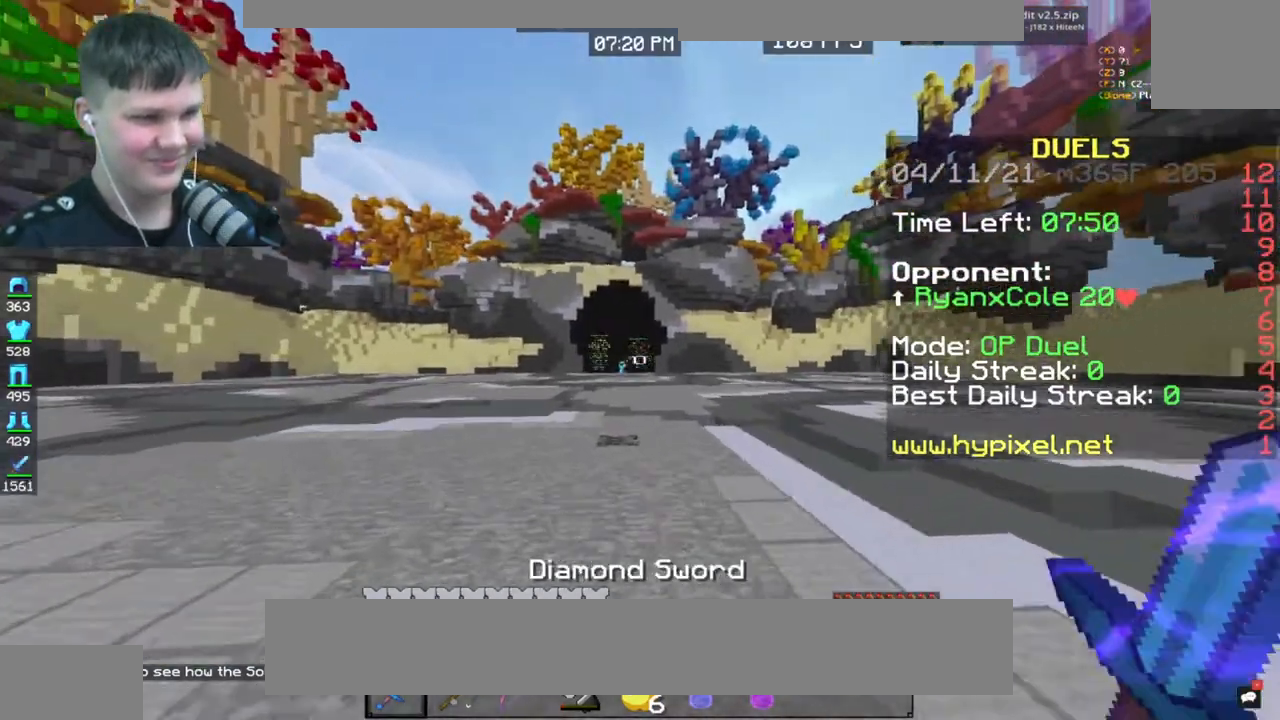
{"keys": ["d", "space", "w"], "mouse": [], "events": [[233, "d", "down"], [334, "space", "down"], [467, "a", "up"]]}
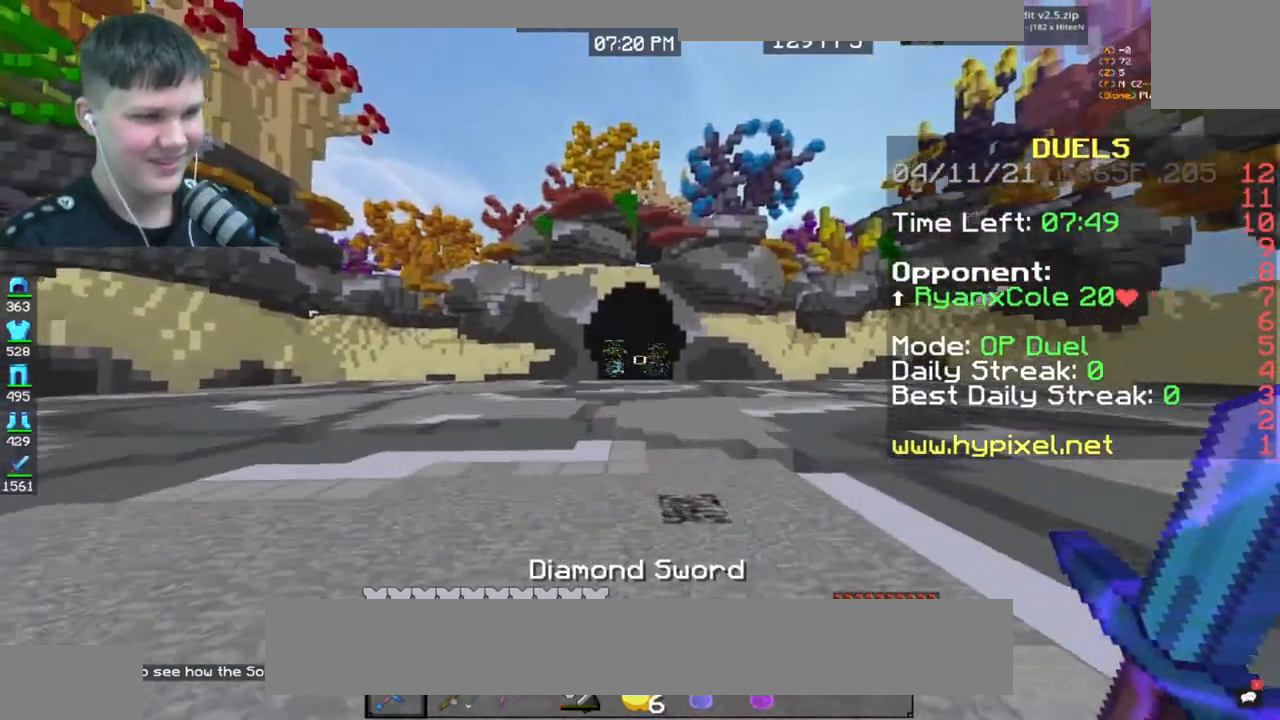
{"keys": ["d", "space", "w"], "mouse": [], "events": [[34, "space", "up"], [401, "space", "down"]]}
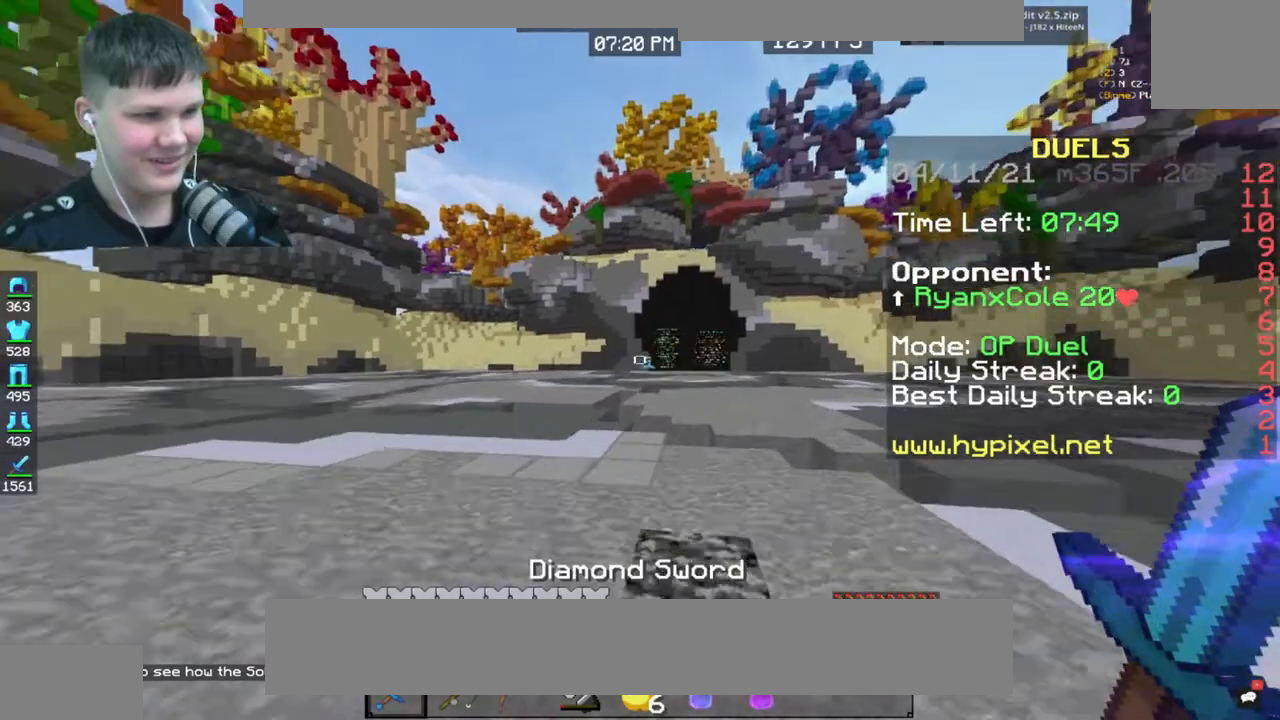
{"keys": ["d", "space", "w"], "mouse": [], "events": [[133, "space", "up"], [367, "space", "down"]]}
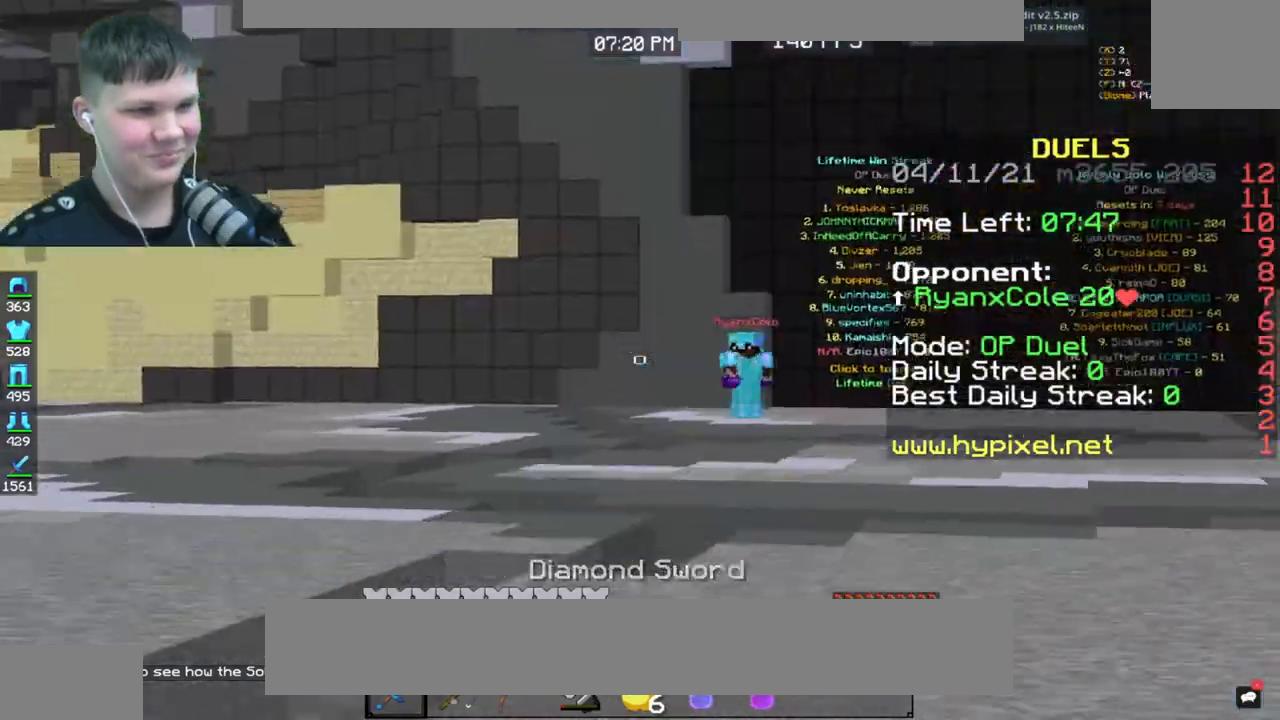
{"keys": ["d", "space", "w"], "mouse": [], "events": []}
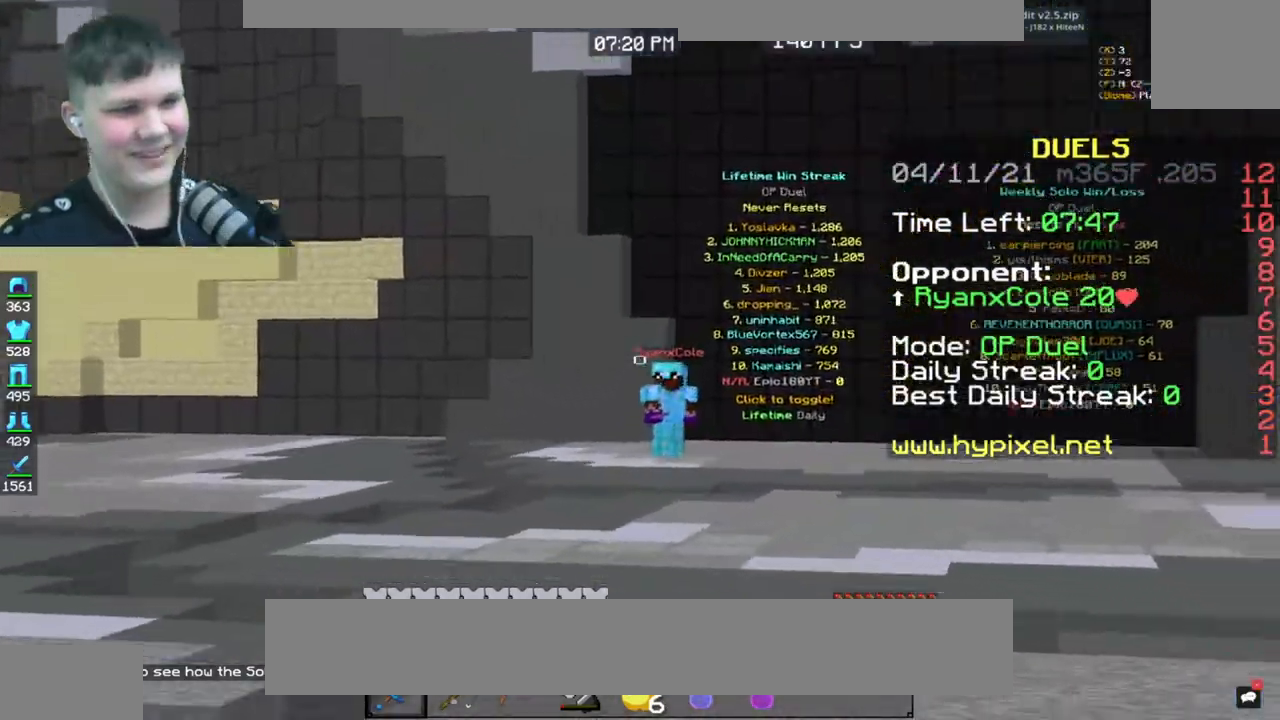
{"keys": ["a", "d", "space", "w"], "mouse": [], "events": [[500, "a", "down"]]}